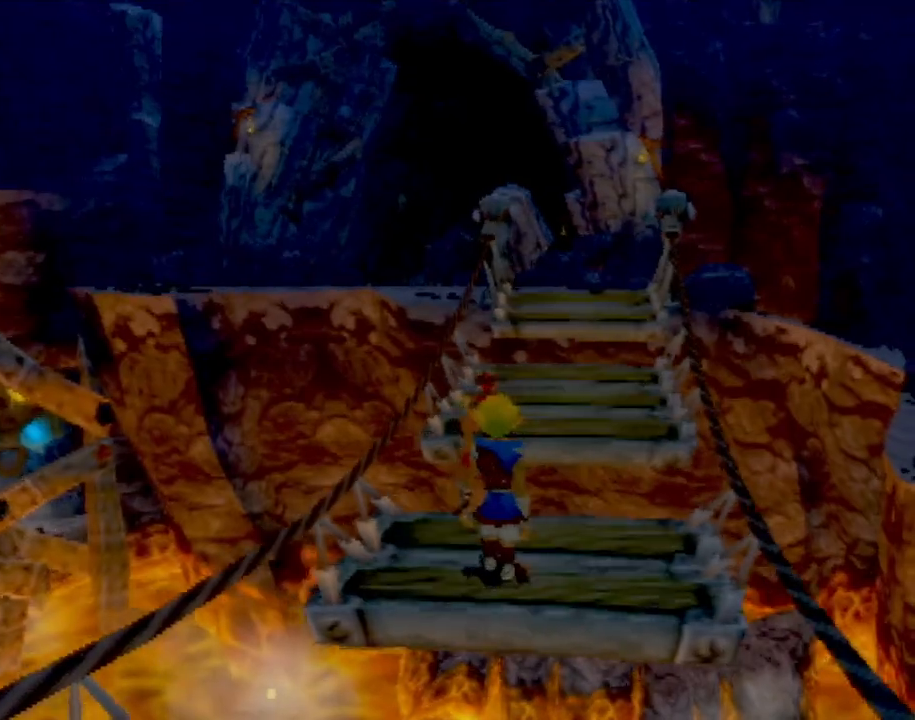
Gameplay with a controller (PlayStation layout); each line is a JSON object with the inputs held at the frame after it. "events" lists button and stick changes between this image and that frame as [ms after this image, input, new state], when the widget could be followed in between. Not read: L3 R3 right_stick.
{"buttons": [], "left_stick": "right", "events": [[350, "left_stick", "right"]]}
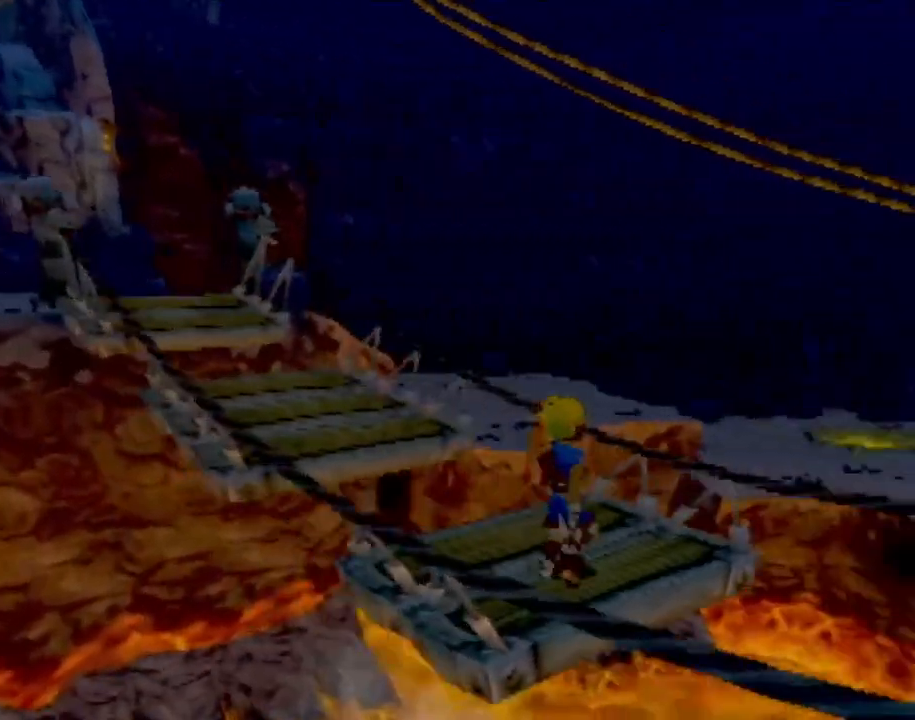
{"buttons": [], "left_stick": "center", "events": [[17, "left_stick", "center"]]}
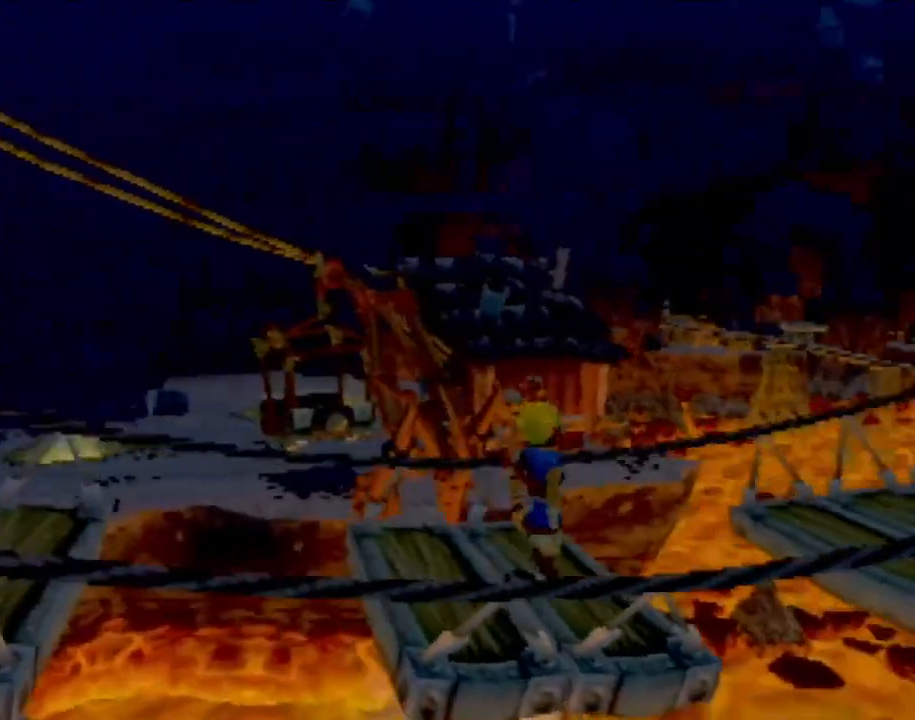
{"buttons": ["CROSS"], "left_stick": "up-right", "events": [[166, "left_stick", "up-right"], [383, "CROSS", "down"]]}
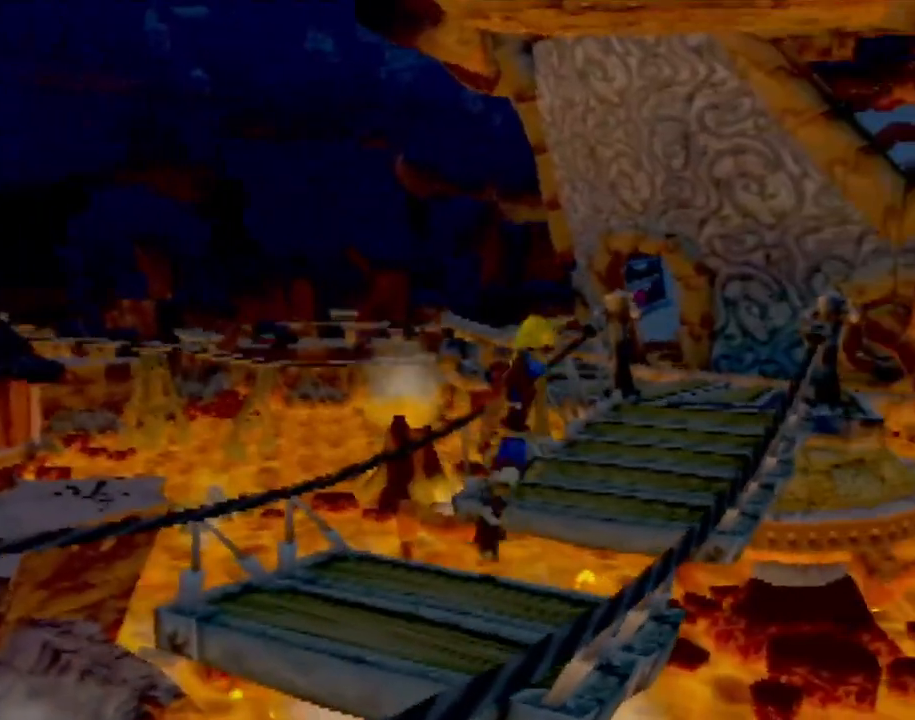
{"buttons": [], "left_stick": "up-right", "events": [[67, "CROSS", "up"]]}
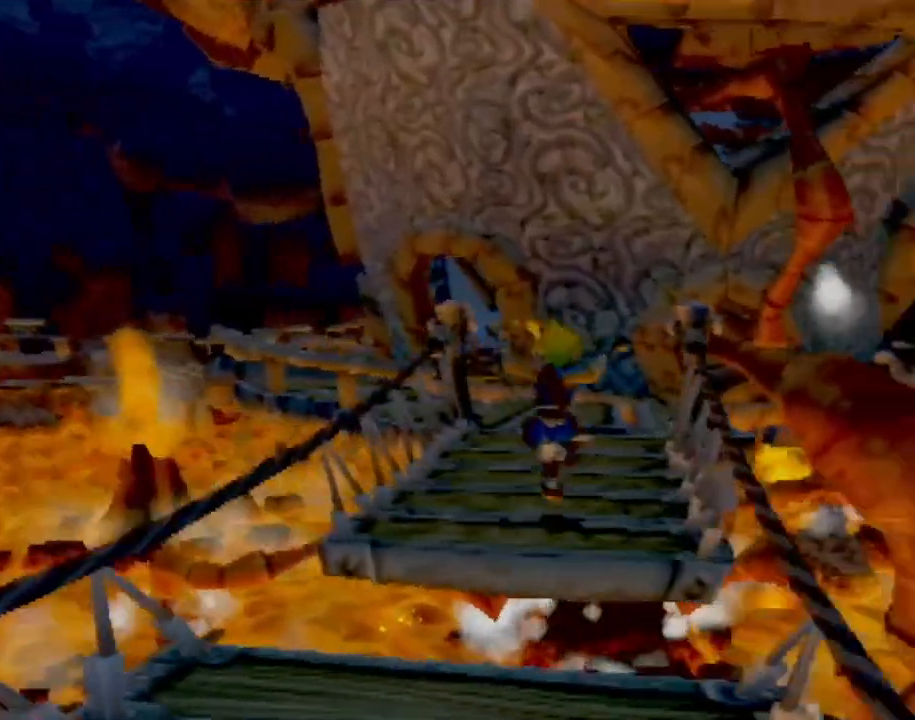
{"buttons": [], "left_stick": "left", "events": [[83, "left_stick", "center"], [417, "left_stick", "left"]]}
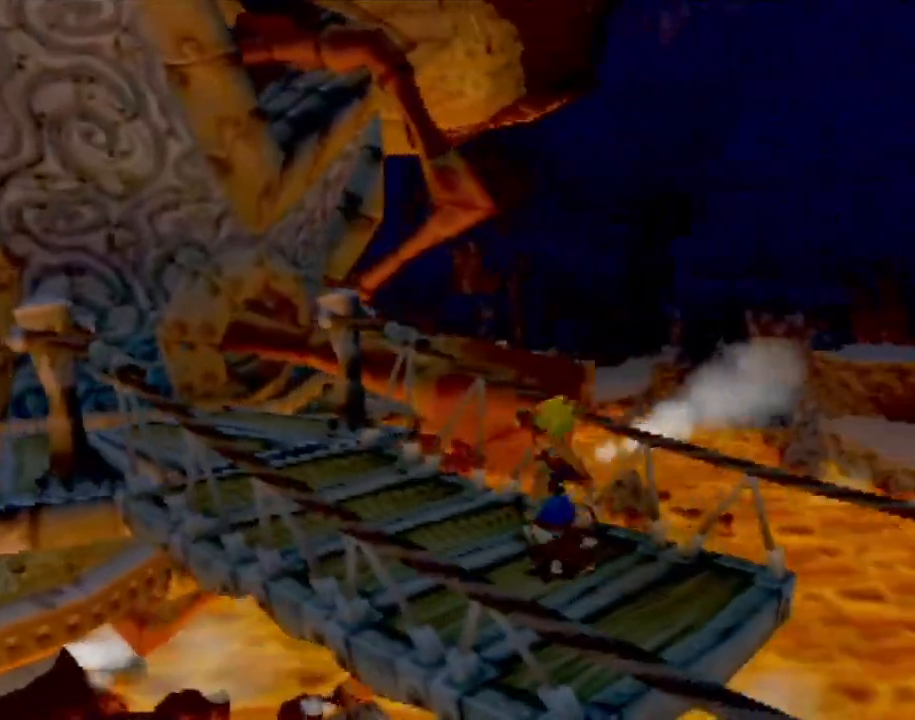
{"buttons": [], "left_stick": "up", "events": [[100, "left_stick", "up-left"], [350, "left_stick", "up"]]}
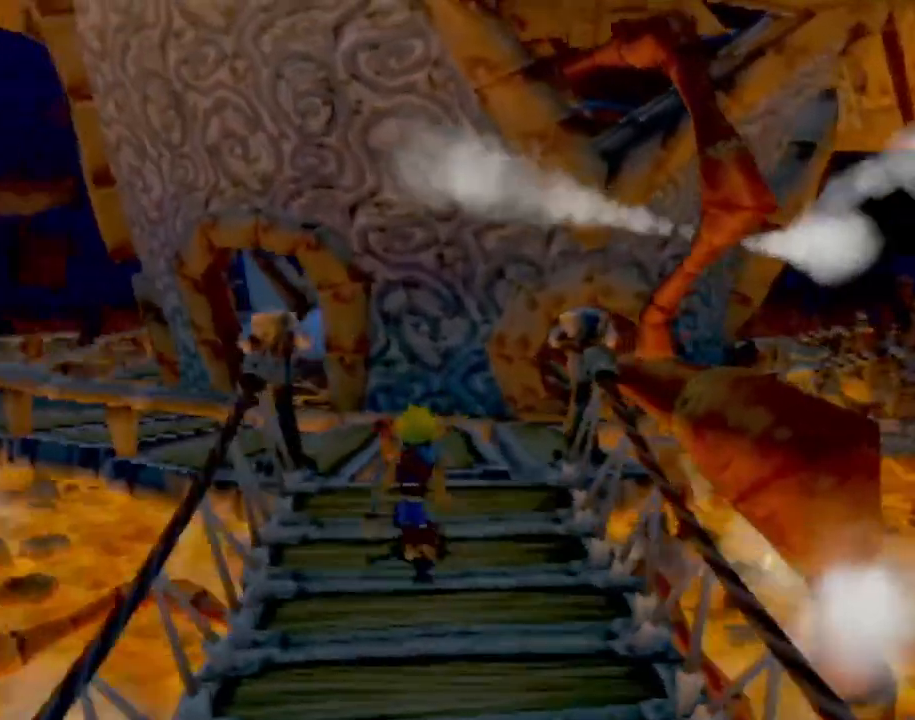
{"buttons": [], "left_stick": "up", "events": []}
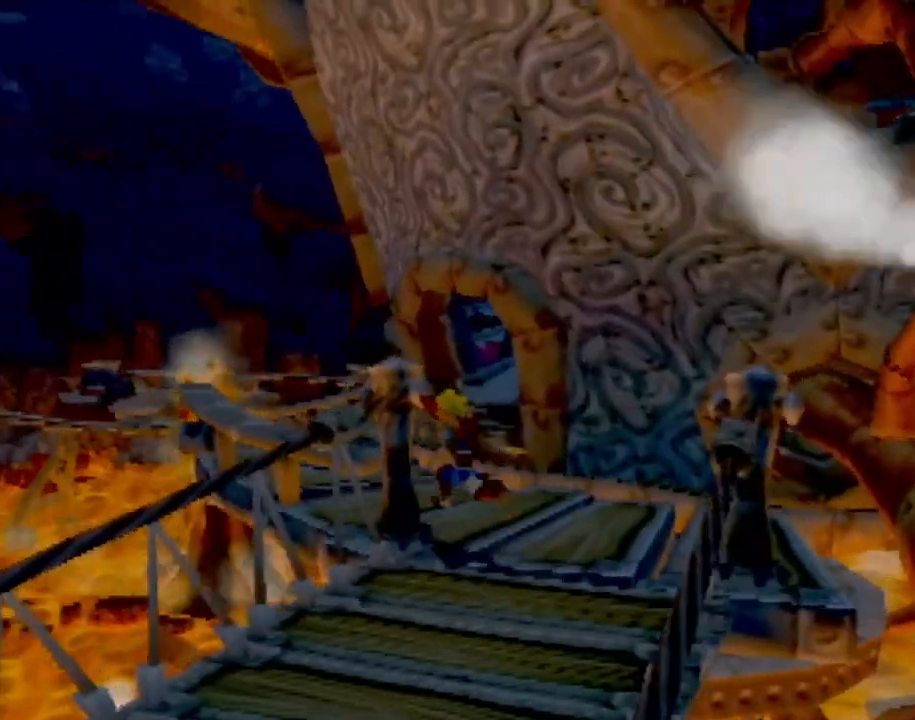
{"buttons": [], "left_stick": "up", "events": [[300, "L1", "down"], [417, "L1", "up"]]}
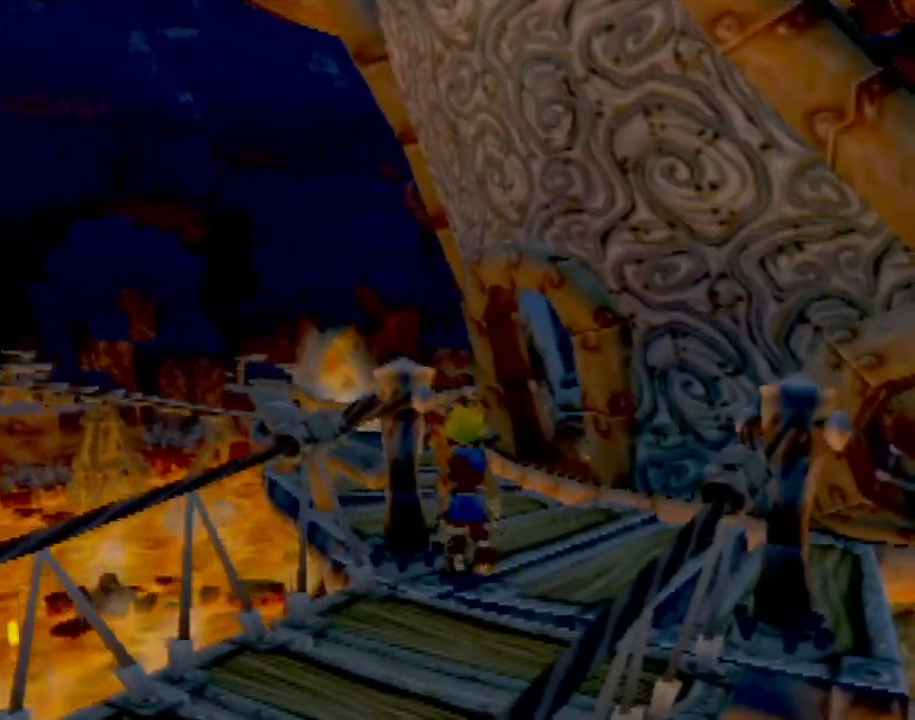
{"buttons": ["L1"], "left_stick": "up", "events": [[467, "L1", "down"]]}